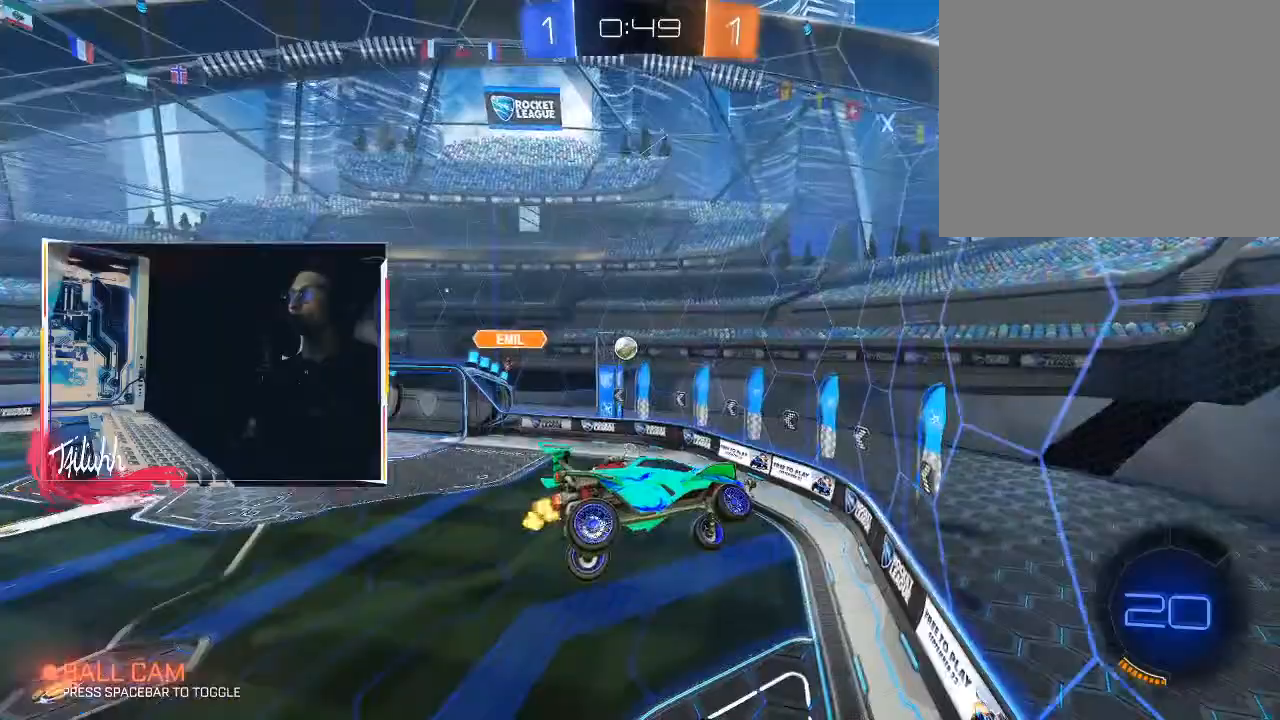
Gameplay with a controller (PlayStation layout); each line is a JSON object with the inputs held at the frame after it. "events" lists button and stick changes between this image and that frame as [ms after this image, input, new state], when the widget could be followed in between.
{"buttons": ["R2"], "left_stick": "right", "right_stick": "center", "events": [[33, "R2", "up"], [283, "left_stick", "right"], [300, "L1", "down"], [317, "R2", "down"], [400, "L1", "up"]]}
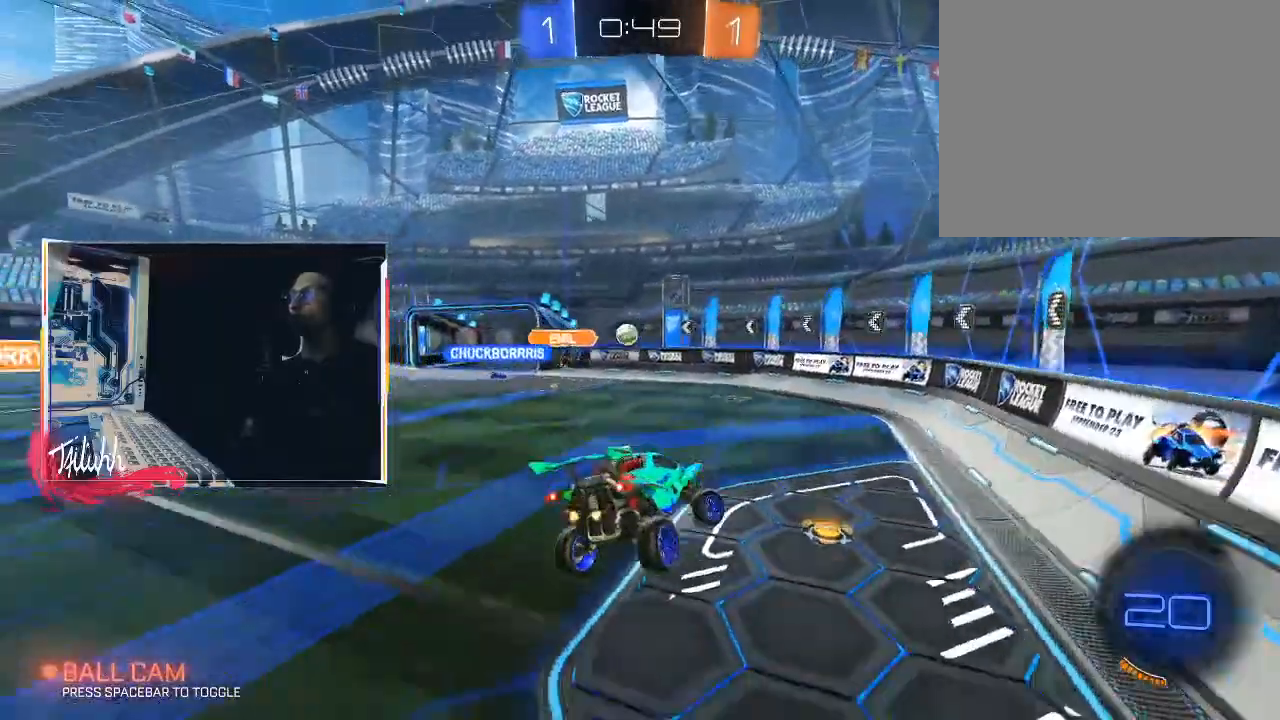
{"buttons": ["R2"], "left_stick": "right", "right_stick": "center", "events": [[117, "left_stick", "center"], [400, "left_stick", "right"]]}
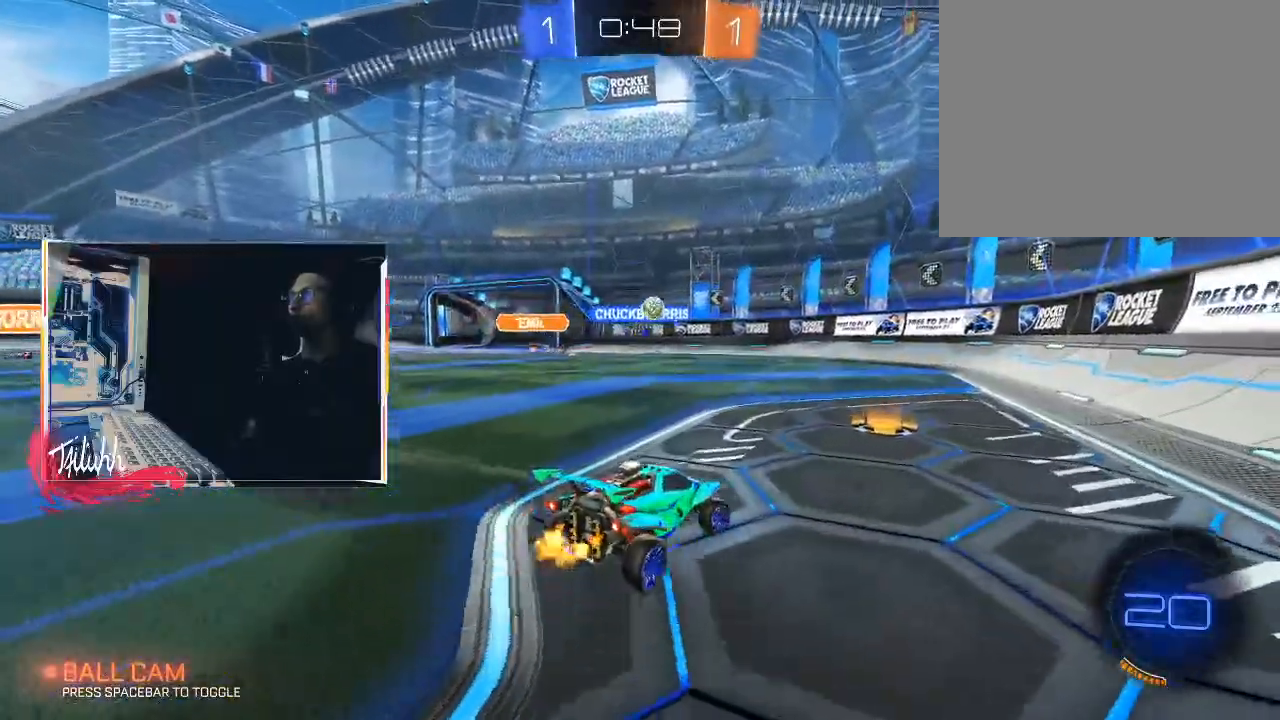
{"buttons": ["R2"], "left_stick": "up-left", "right_stick": "center", "events": [[117, "left_stick", "center"], [250, "left_stick", "up-left"]]}
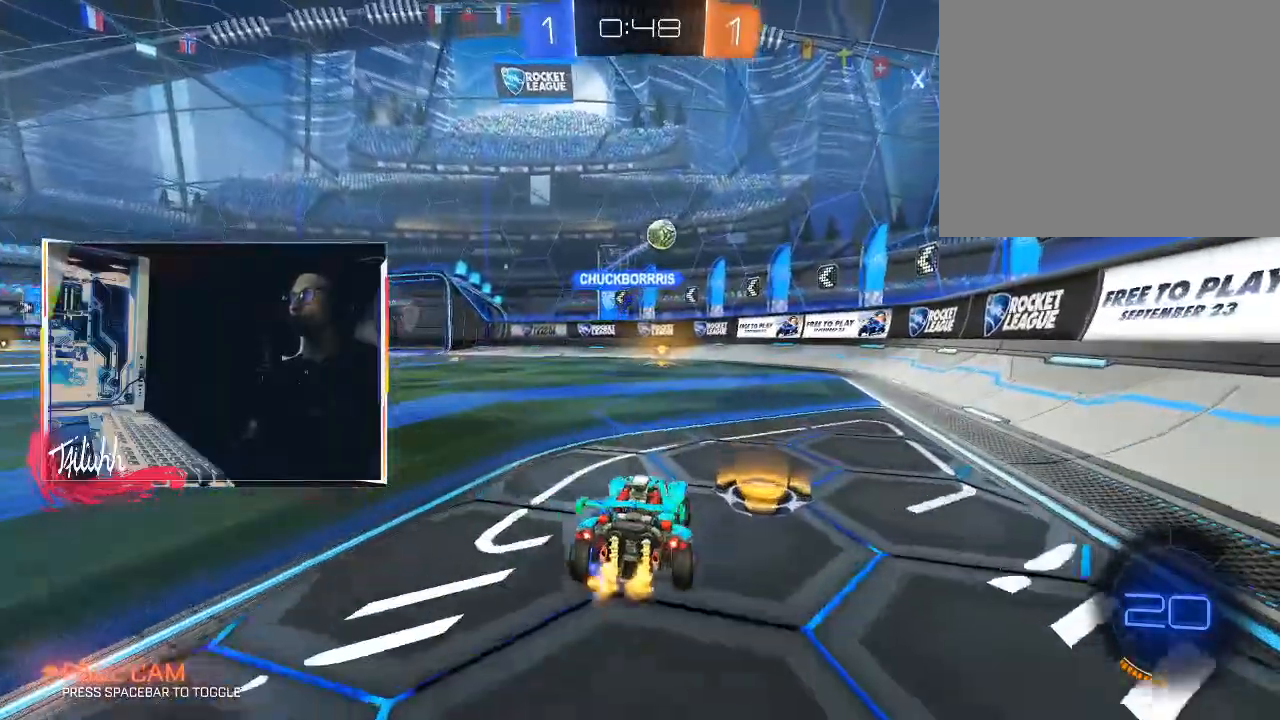
{"buttons": ["CIRCLE", "R2"], "left_stick": "center", "right_stick": "center", "events": [[50, "left_stick", "center"], [250, "CIRCLE", "down"]]}
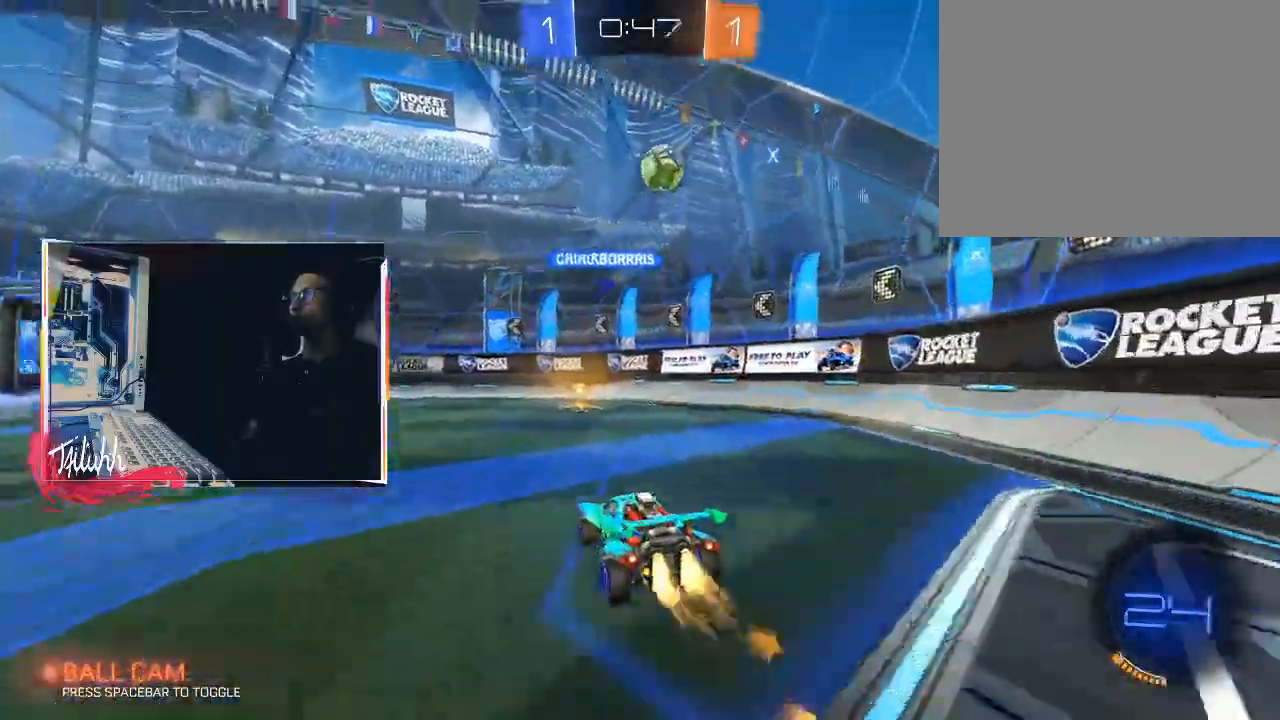
{"buttons": ["CIRCLE", "R2"], "left_stick": "center", "right_stick": "center", "events": [[267, "left_stick", "right"], [383, "left_stick", "center"]]}
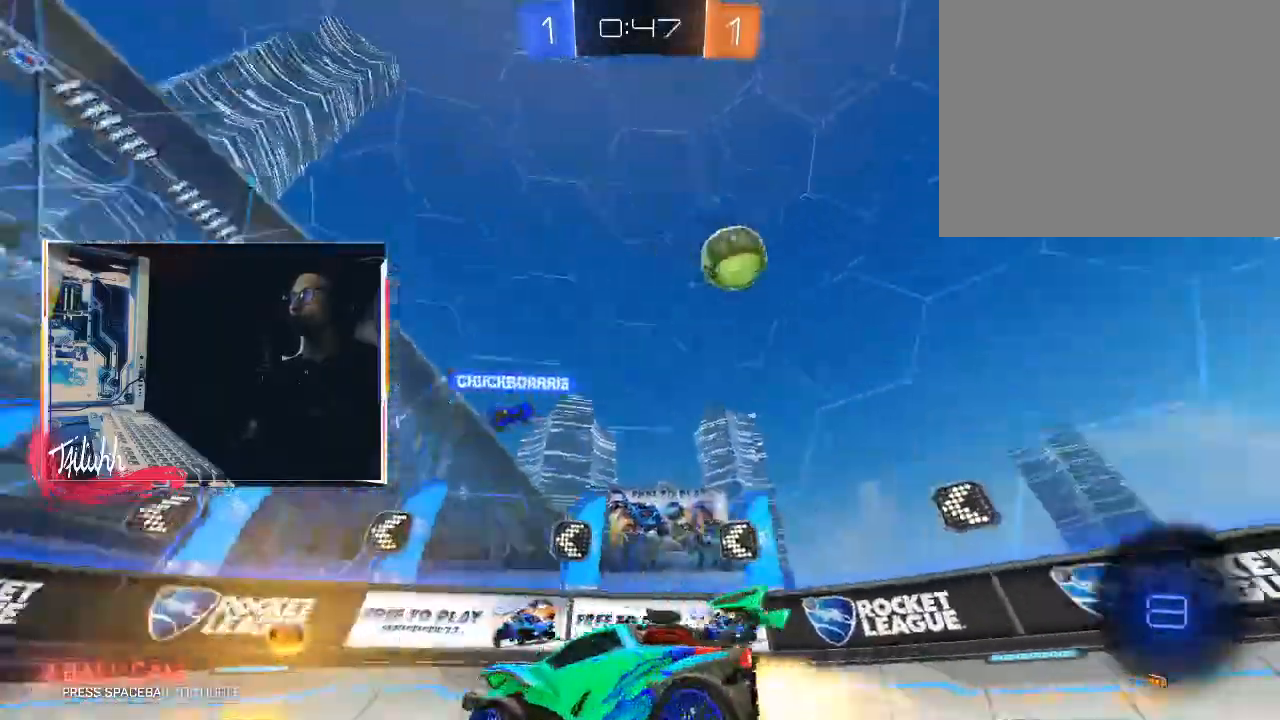
{"buttons": ["L2"], "left_stick": "center", "right_stick": "center", "events": [[167, "CIRCLE", "up"], [217, "left_stick", "up-left"], [233, "L1", "down"], [317, "L1", "up"], [400, "left_stick", "center"], [467, "R2", "up"], [483, "L2", "down"]]}
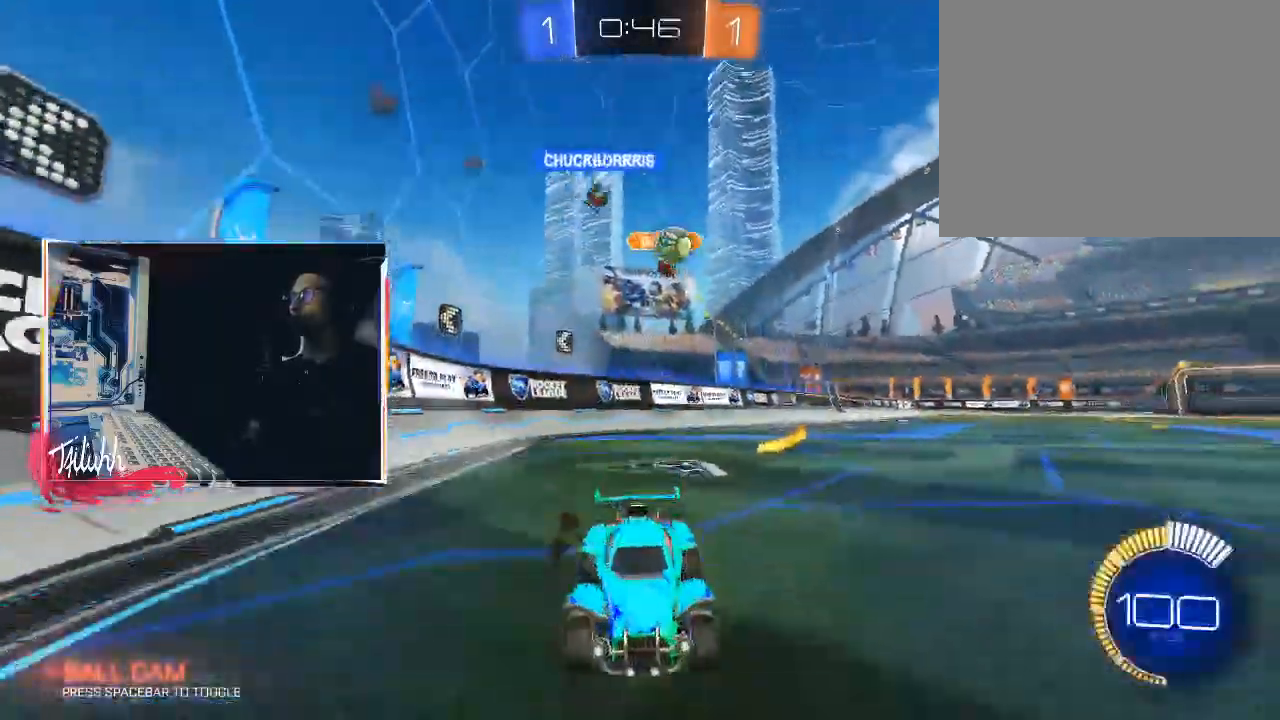
{"buttons": ["R2"], "left_stick": "up-left", "right_stick": "center", "events": [[83, "left_stick", "up-left"], [100, "L2", "up"], [100, "R2", "down"], [267, "CIRCLE", "down"], [333, "left_stick", "down-right"], [467, "left_stick", "up-left"], [500, "CIRCLE", "up"]]}
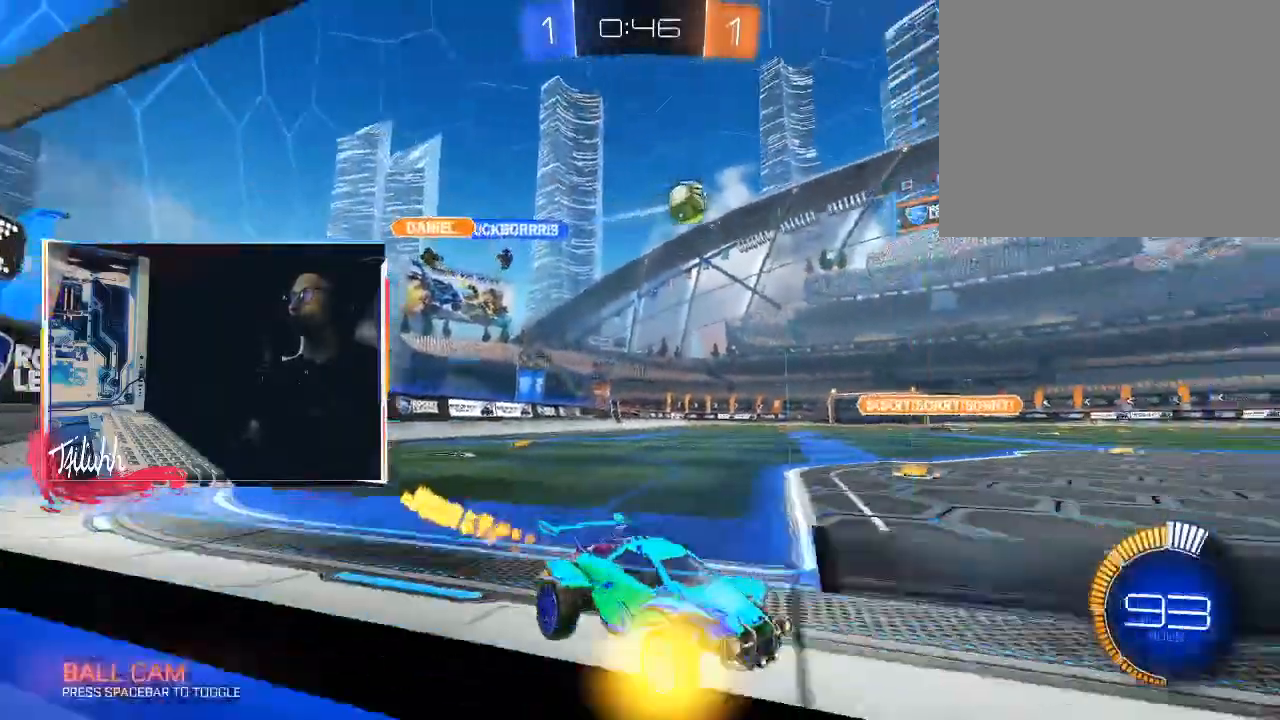
{"buttons": ["CROSS", "CIRCLE", "L1", "R2"], "left_stick": "down-right", "right_stick": "center", "events": [[33, "L1", "down"], [117, "L1", "up"], [400, "CIRCLE", "down"], [400, "CROSS", "down"], [400, "left_stick", "down-right"], [417, "L1", "down"]]}
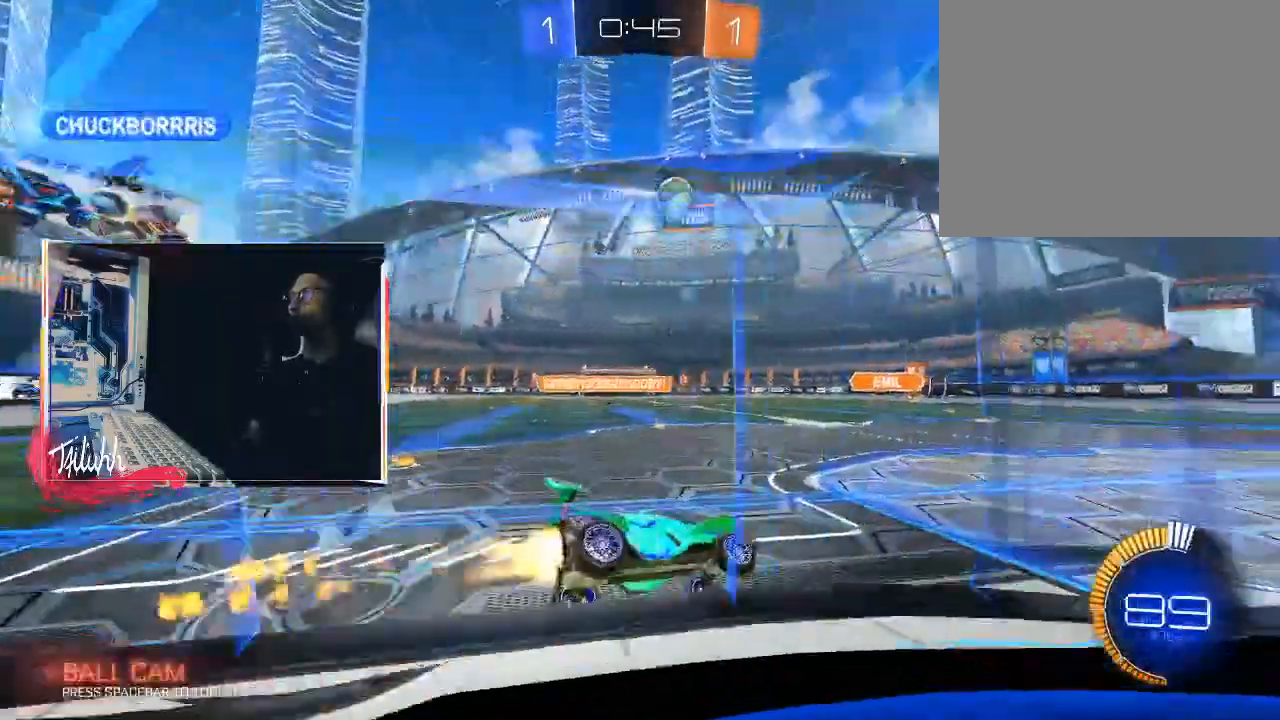
{"buttons": ["R2"], "left_stick": "center", "right_stick": "center", "events": [[17, "CROSS", "up"], [33, "CIRCLE", "up"], [183, "left_stick", "up"], [250, "CROSS", "down"], [283, "L1", "up"], [367, "CROSS", "up"], [400, "left_stick", "center"]]}
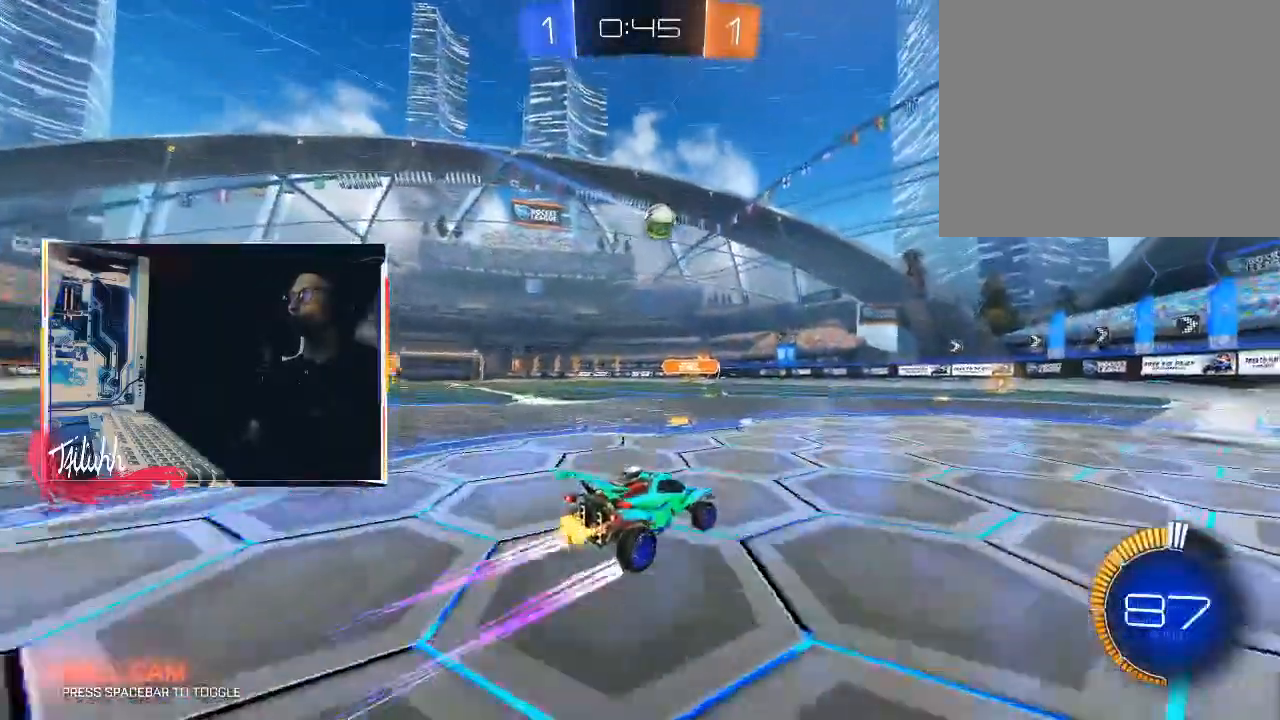
{"buttons": ["CIRCLE", "R2"], "left_stick": "center", "right_stick": "center", "events": [[83, "R2", "up"], [83, "left_stick", "down-right"], [217, "left_stick", "center"], [283, "left_stick", "up-left"], [350, "CIRCLE", "down"], [350, "R2", "down"], [417, "left_stick", "center"]]}
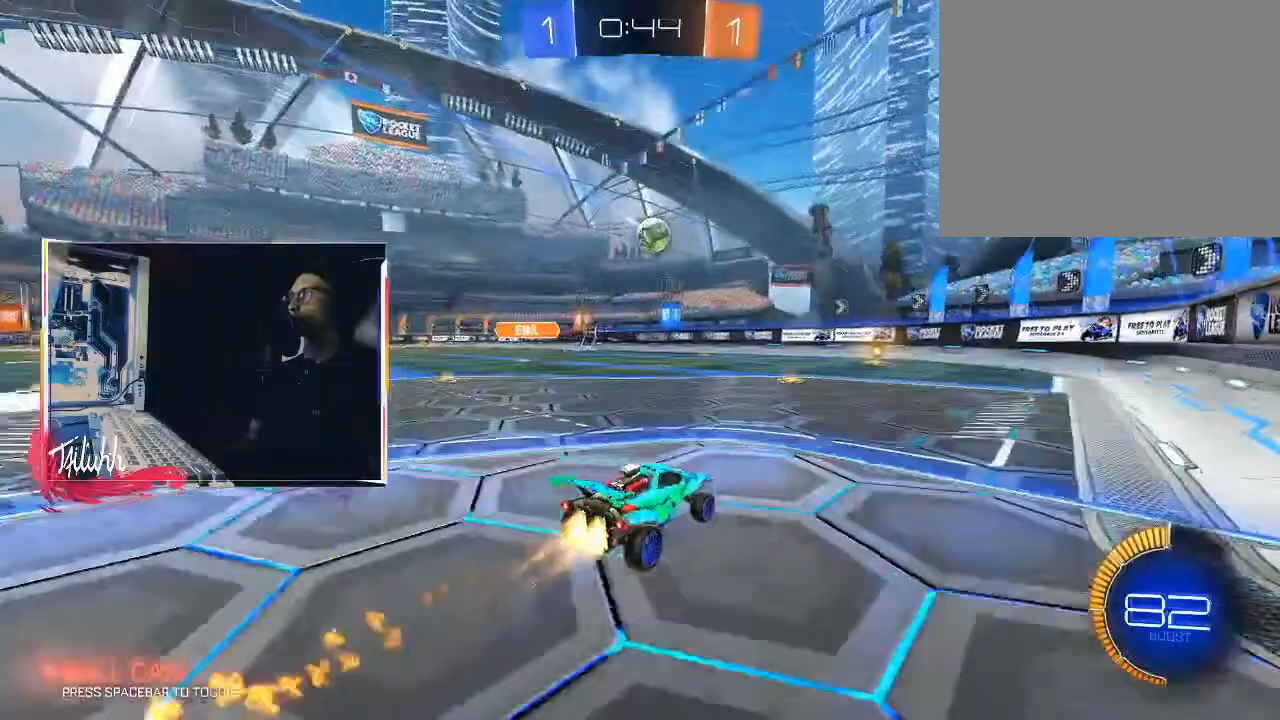
{"buttons": [], "left_stick": "left", "right_stick": "center", "events": [[33, "CIRCLE", "up"], [67, "left_stick", "up-left"], [200, "left_stick", "center"], [250, "left_stick", "right"], [317, "R2", "up"], [350, "left_stick", "center"], [467, "left_stick", "left"]]}
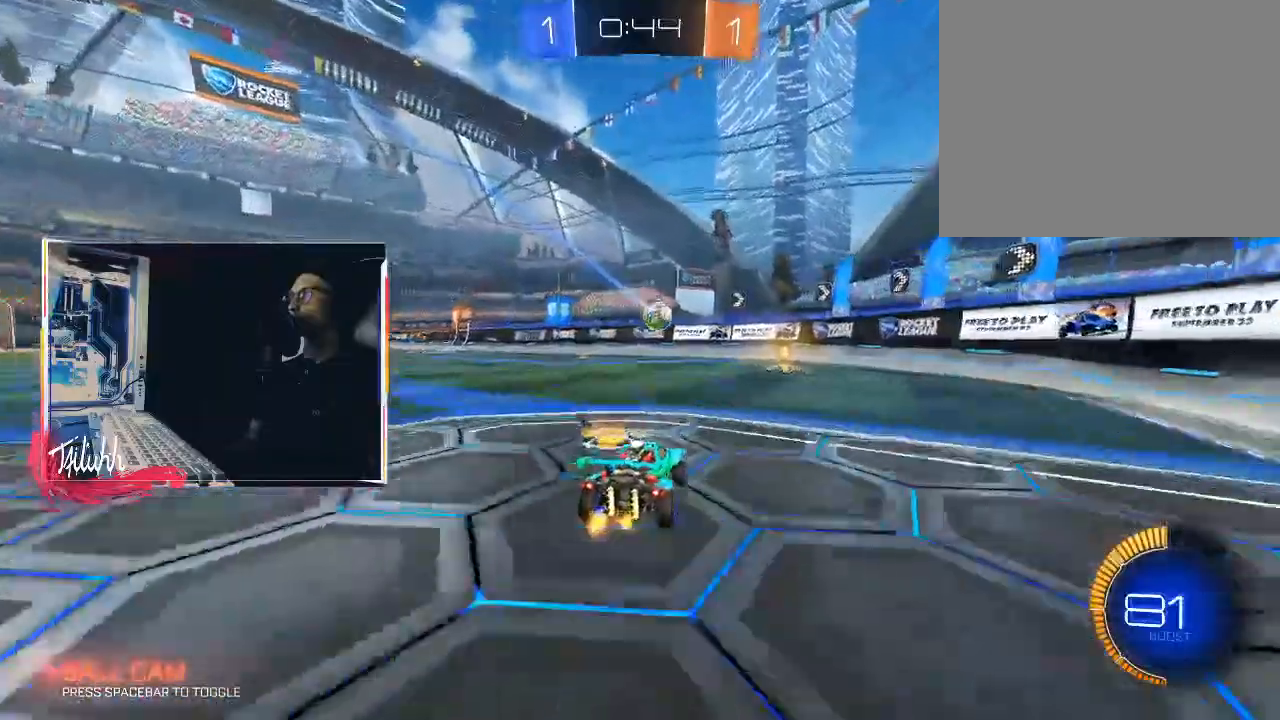
{"buttons": ["L2"], "left_stick": "left", "right_stick": "center", "events": [[33, "L1", "down"], [117, "L1", "up"], [167, "L2", "down"]]}
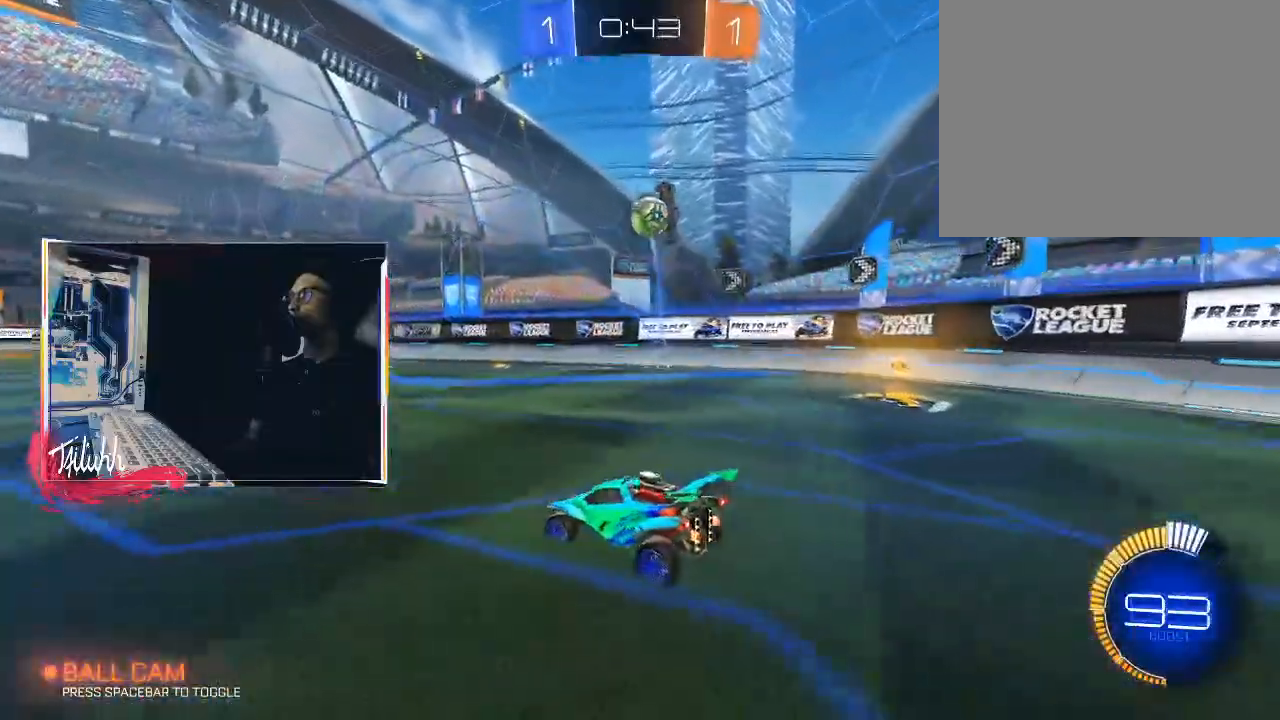
{"buttons": ["CROSS"], "left_stick": "down-right", "right_stick": "center", "events": [[33, "R2", "down"], [50, "left_stick", "down"], [117, "CROSS", "down"], [200, "R2", "up"], [300, "L2", "up"], [317, "CROSS", "up"], [333, "left_stick", "center"], [367, "CROSS", "down"], [383, "left_stick", "down-right"]]}
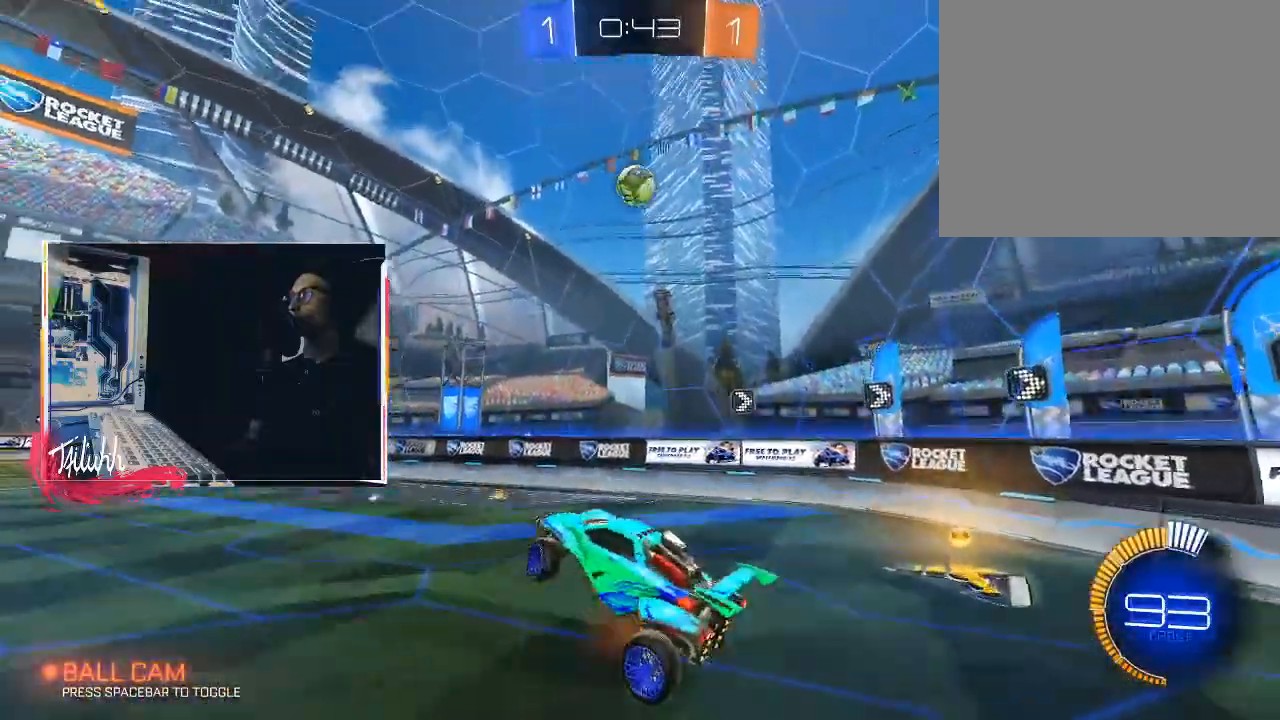
{"buttons": ["CIRCLE", "L1"], "left_stick": "left", "right_stick": "center", "events": [[17, "CIRCLE", "down"], [50, "CROSS", "up"], [83, "L1", "down"], [100, "left_stick", "up-left"], [367, "left_stick", "left"]]}
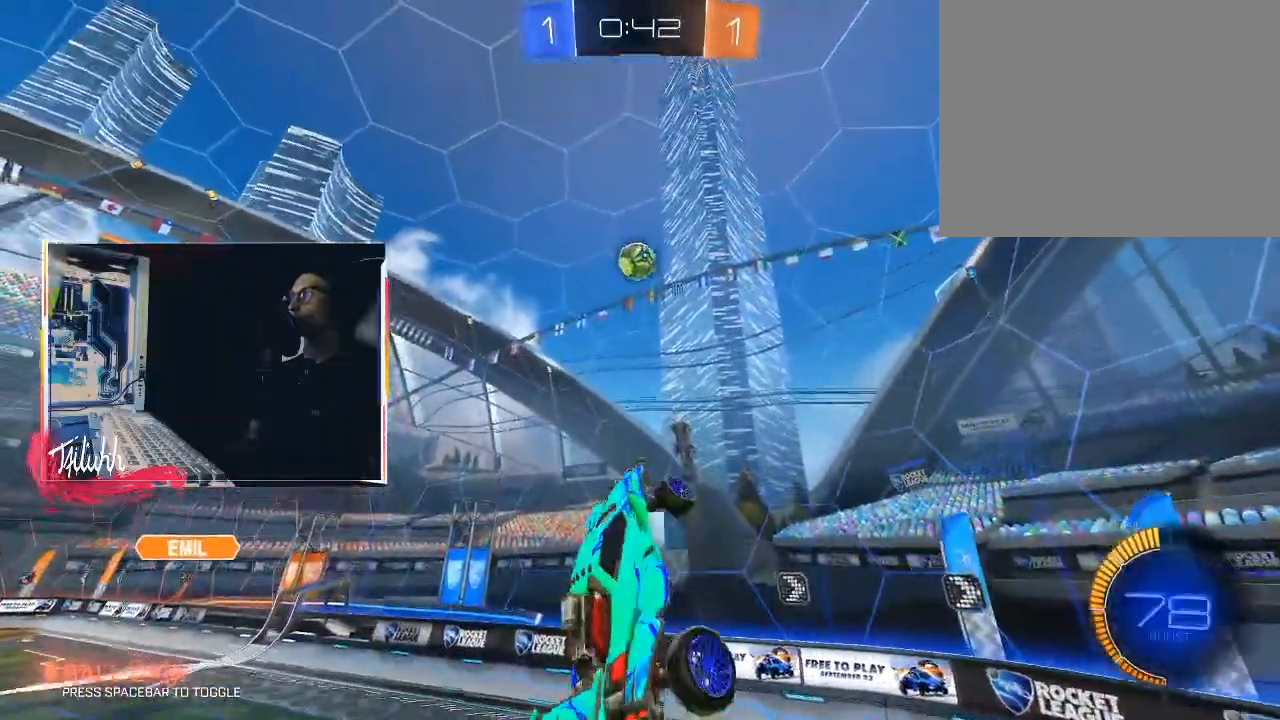
{"buttons": [], "left_stick": "down-right", "right_stick": "center", "events": [[67, "CIRCLE", "up"], [100, "left_stick", "down-left"], [200, "L1", "up"], [233, "left_stick", "down"], [367, "left_stick", "down-right"]]}
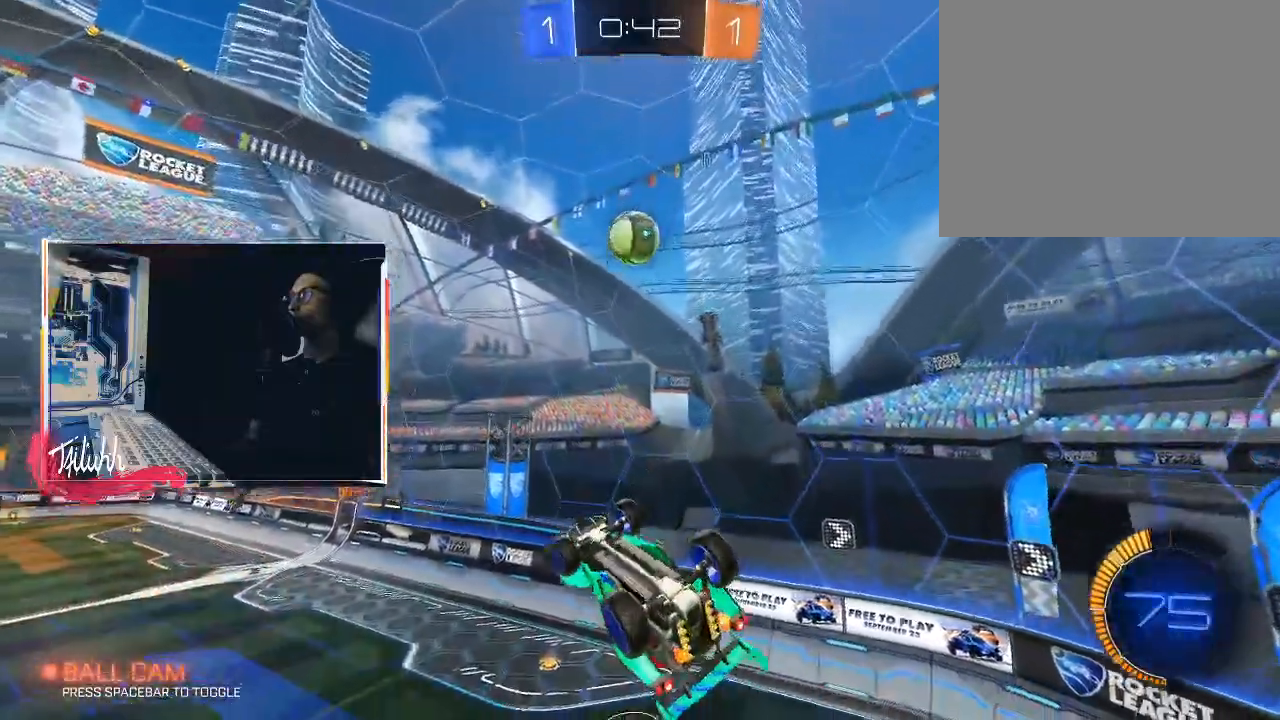
{"buttons": ["L1"], "left_stick": "right", "right_stick": "center", "events": [[50, "CIRCLE", "down"], [83, "L1", "down"], [133, "left_stick", "right"], [467, "CIRCLE", "up"]]}
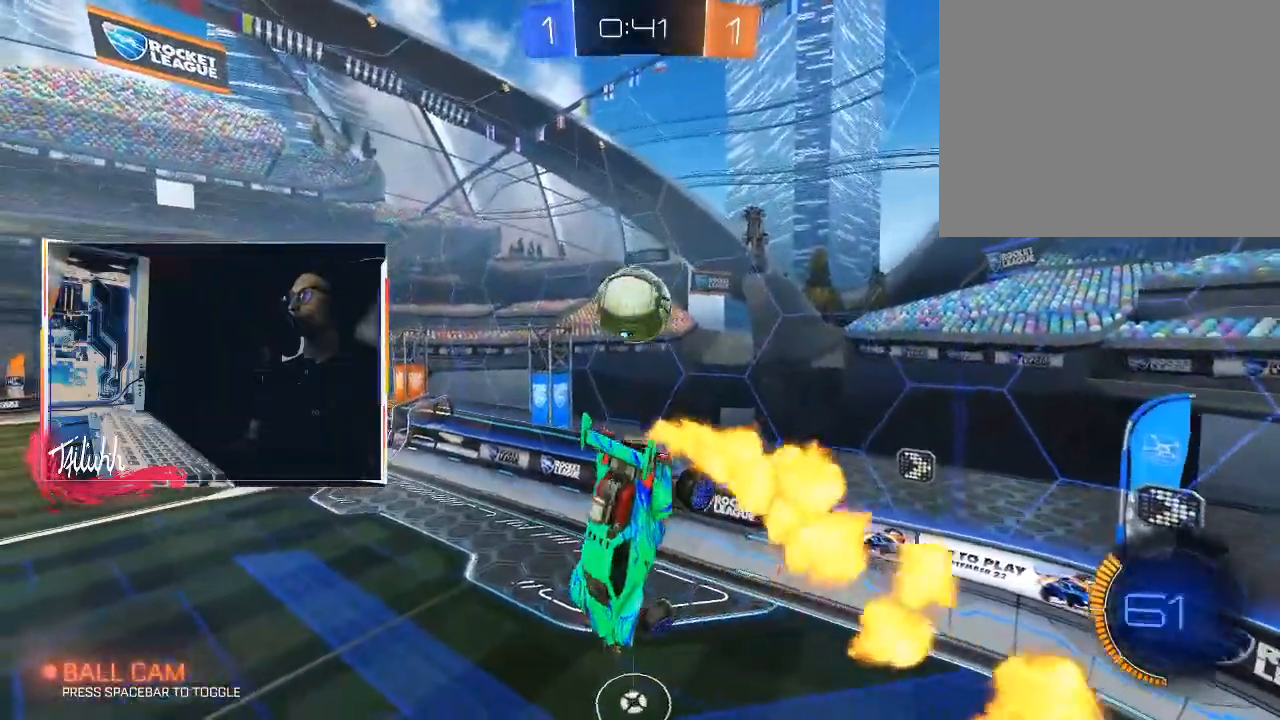
{"buttons": ["CIRCLE", "R2"], "left_stick": "down", "right_stick": "center", "events": [[100, "L1", "up"], [183, "left_stick", "center"], [267, "left_stick", "down"], [400, "left_stick", "center"], [417, "CIRCLE", "down"], [450, "R2", "down"], [500, "left_stick", "down"]]}
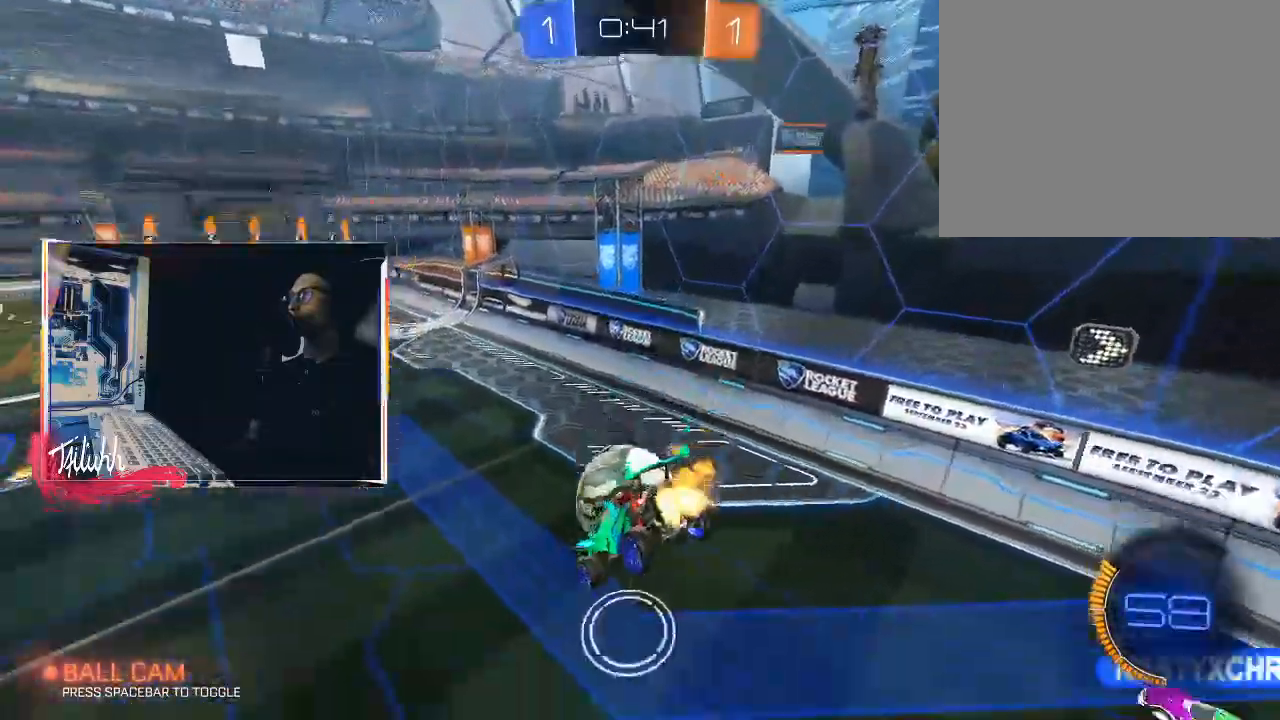
{"buttons": ["CIRCLE", "R2"], "left_stick": "up", "right_stick": "center", "events": [[100, "left_stick", "center"], [150, "left_stick", "up"], [317, "left_stick", "right"], [383, "left_stick", "up"]]}
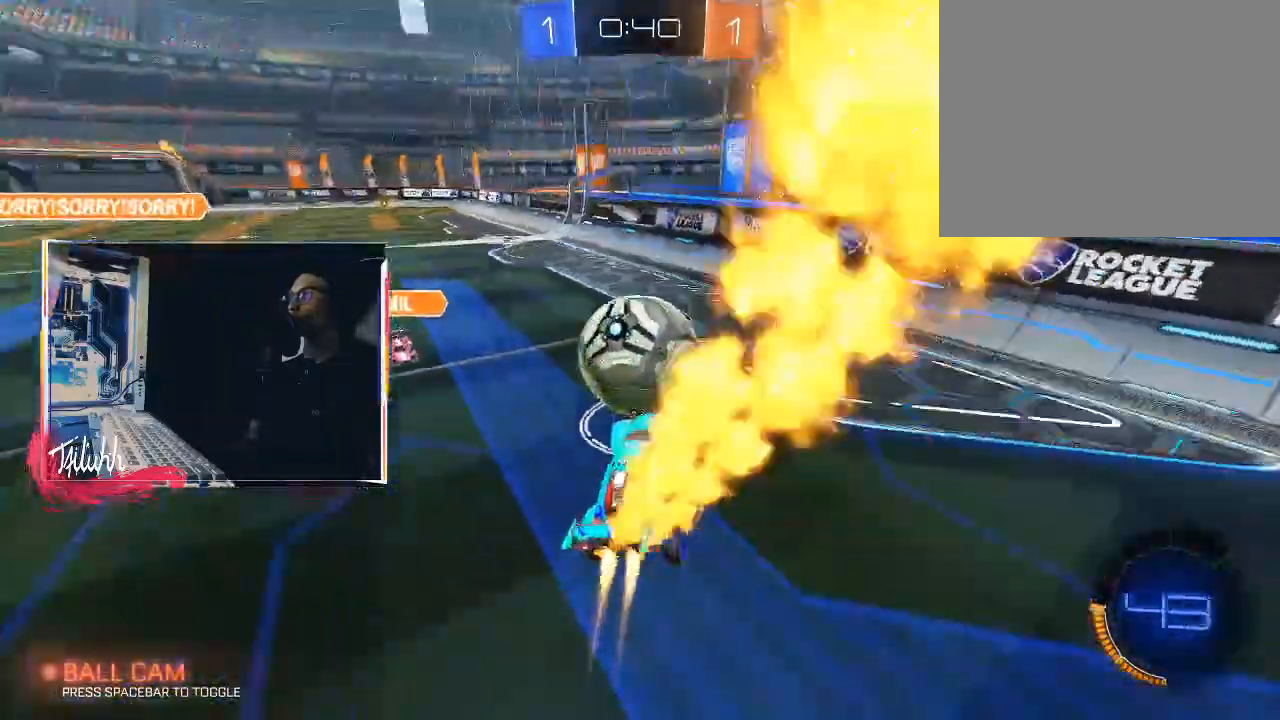
{"buttons": ["CIRCLE", "R2"], "left_stick": "center", "right_stick": "center", "events": [[33, "left_stick", "up-left"], [200, "left_stick", "center"]]}
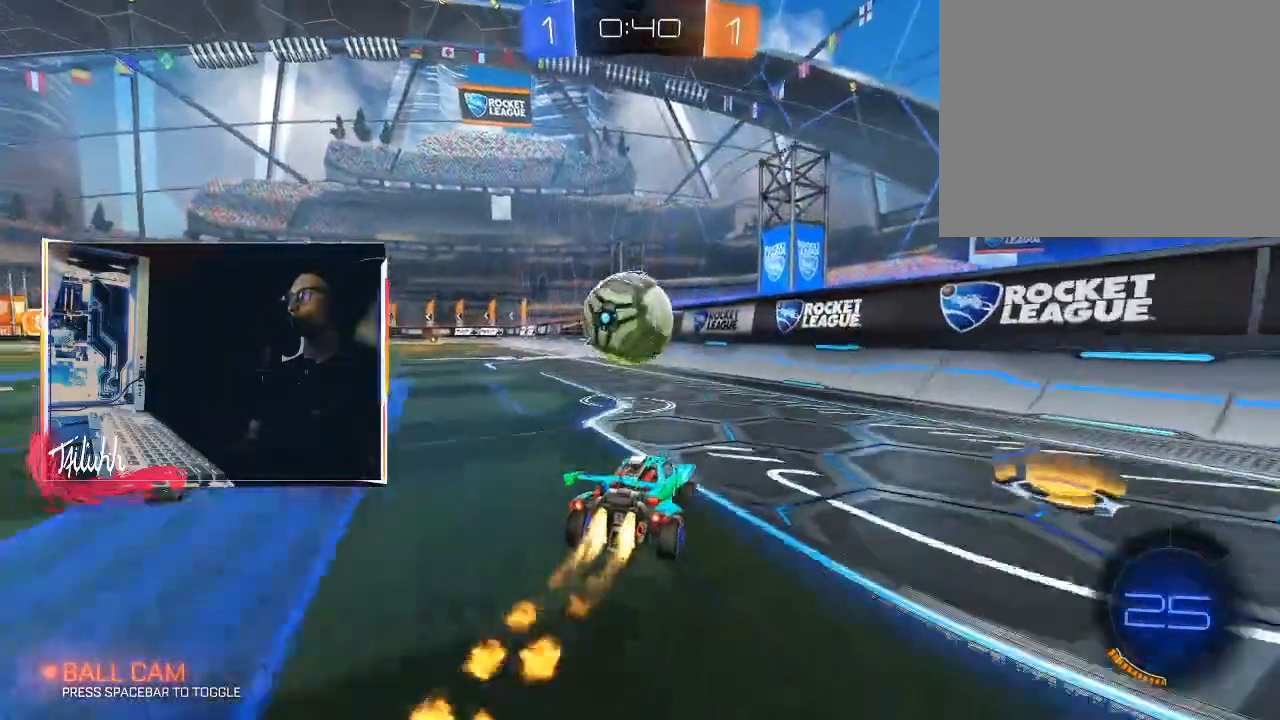
{"buttons": ["CIRCLE", "R2"], "left_stick": "center", "right_stick": "center", "events": [[150, "left_stick", "up-left"], [267, "left_stick", "center"], [400, "left_stick", "right"], [500, "left_stick", "center"]]}
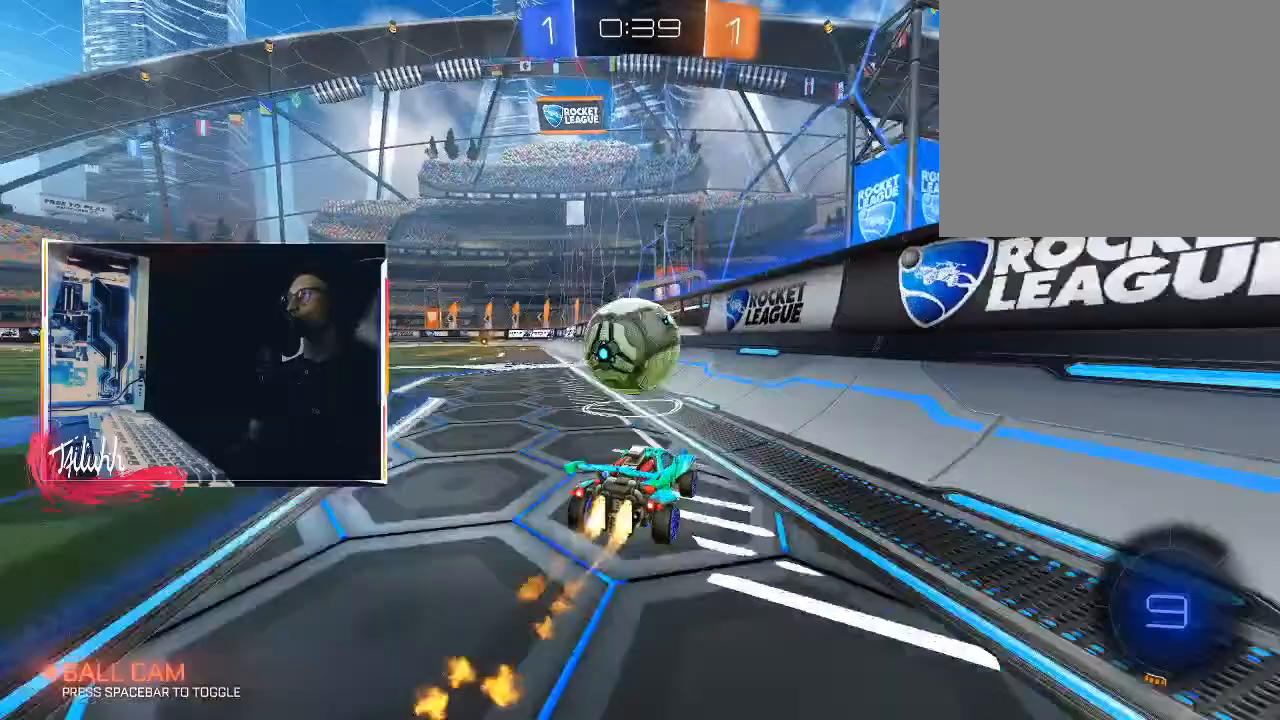
{"buttons": ["L1"], "left_stick": "up-left", "right_stick": "center", "events": [[217, "left_stick", "up-left"], [300, "L1", "down"], [367, "L1", "up"], [383, "CROSS", "down"], [433, "L1", "down"], [450, "R2", "up"], [467, "CIRCLE", "up"], [467, "CROSS", "up"]]}
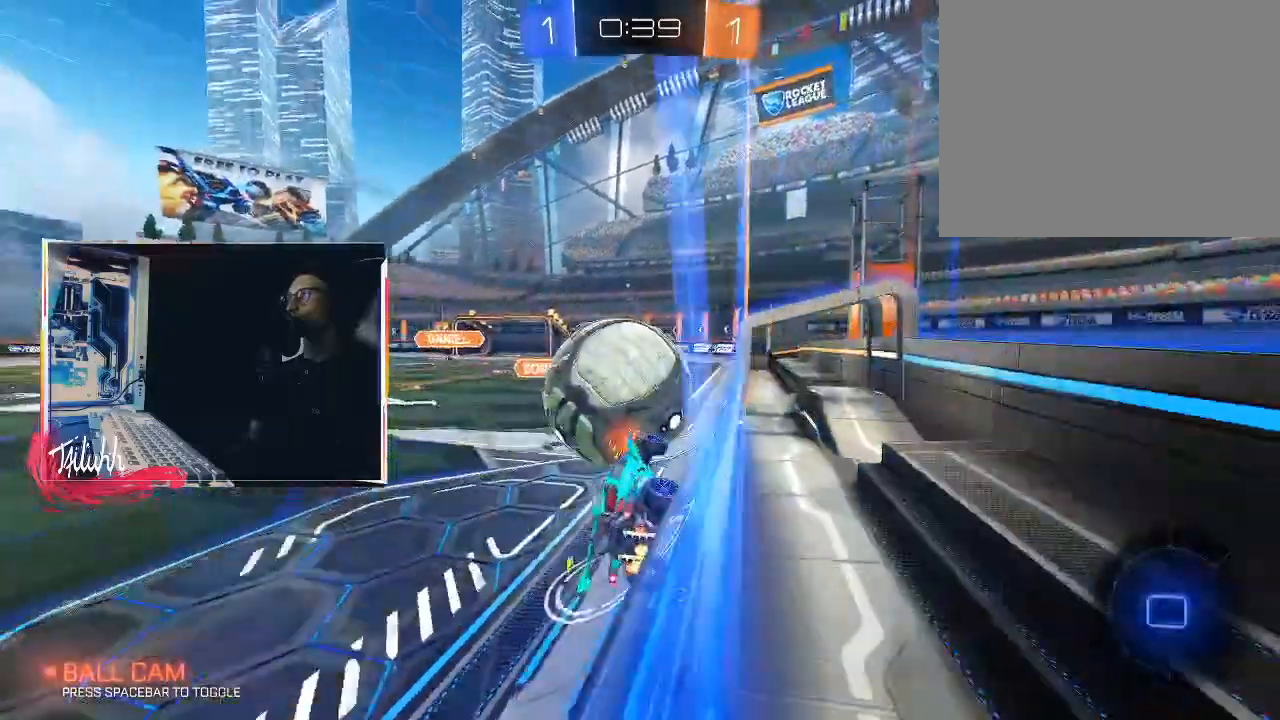
{"buttons": [], "left_stick": "center", "right_stick": "center", "events": [[17, "CIRCLE", "down"], [17, "CROSS", "down"], [67, "CROSS", "up"], [83, "CIRCLE", "up"], [133, "CIRCLE", "down"], [133, "CROSS", "down"], [200, "CROSS", "up"], [217, "CIRCLE", "up"], [250, "CIRCLE", "down"], [300, "CROSS", "down"], [333, "left_stick", "up-right"], [350, "CROSS", "up"], [400, "CIRCLE", "up"], [400, "L1", "up"], [417, "left_stick", "center"]]}
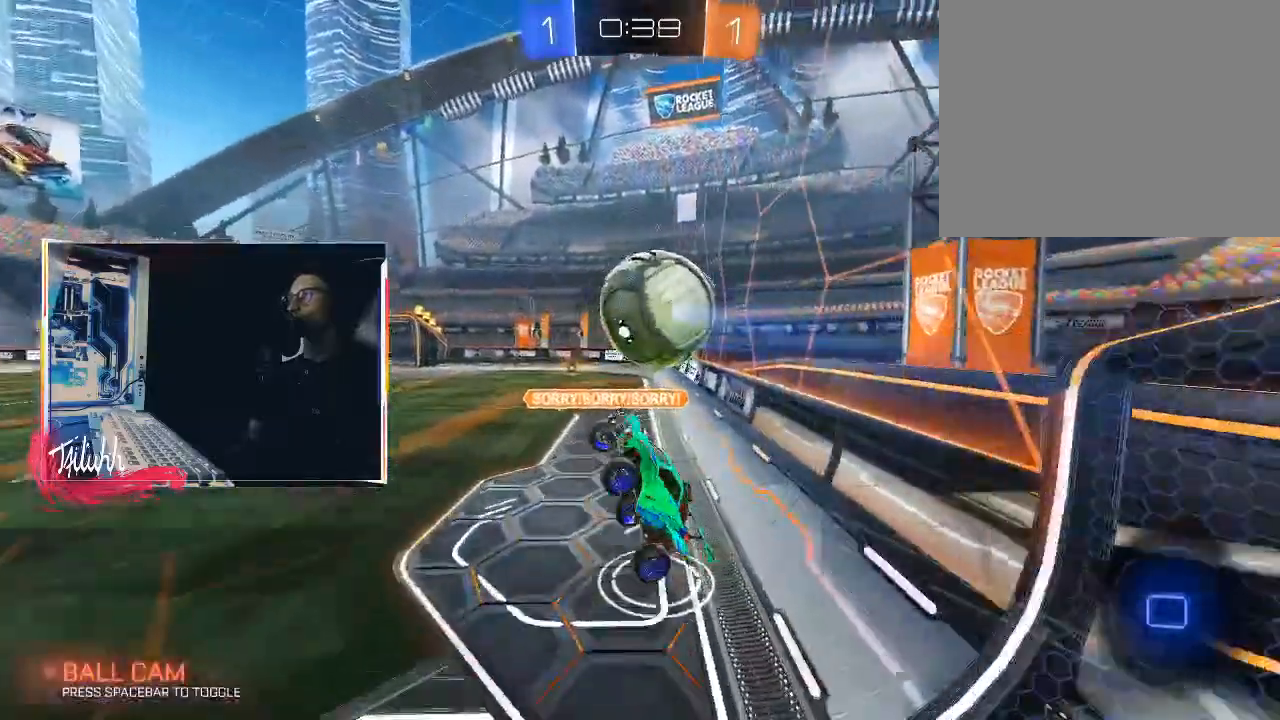
{"buttons": ["L1"], "left_stick": "down-right", "right_stick": "center", "events": [[150, "left_stick", "right"], [267, "left_stick", "down-right"], [333, "L1", "down"]]}
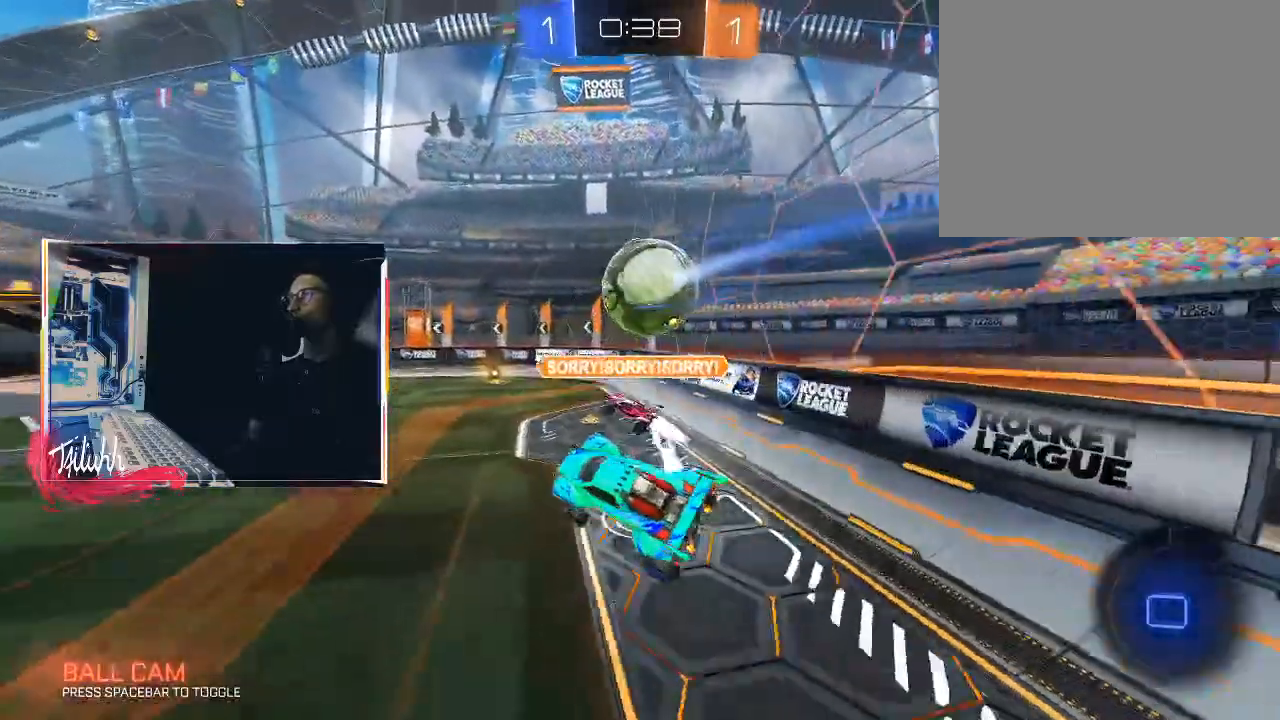
{"buttons": ["R2"], "left_stick": "center", "right_stick": "center", "events": [[33, "L1", "up"], [33, "left_stick", "center"], [100, "R2", "down"], [283, "left_stick", "down-right"], [417, "left_stick", "center"]]}
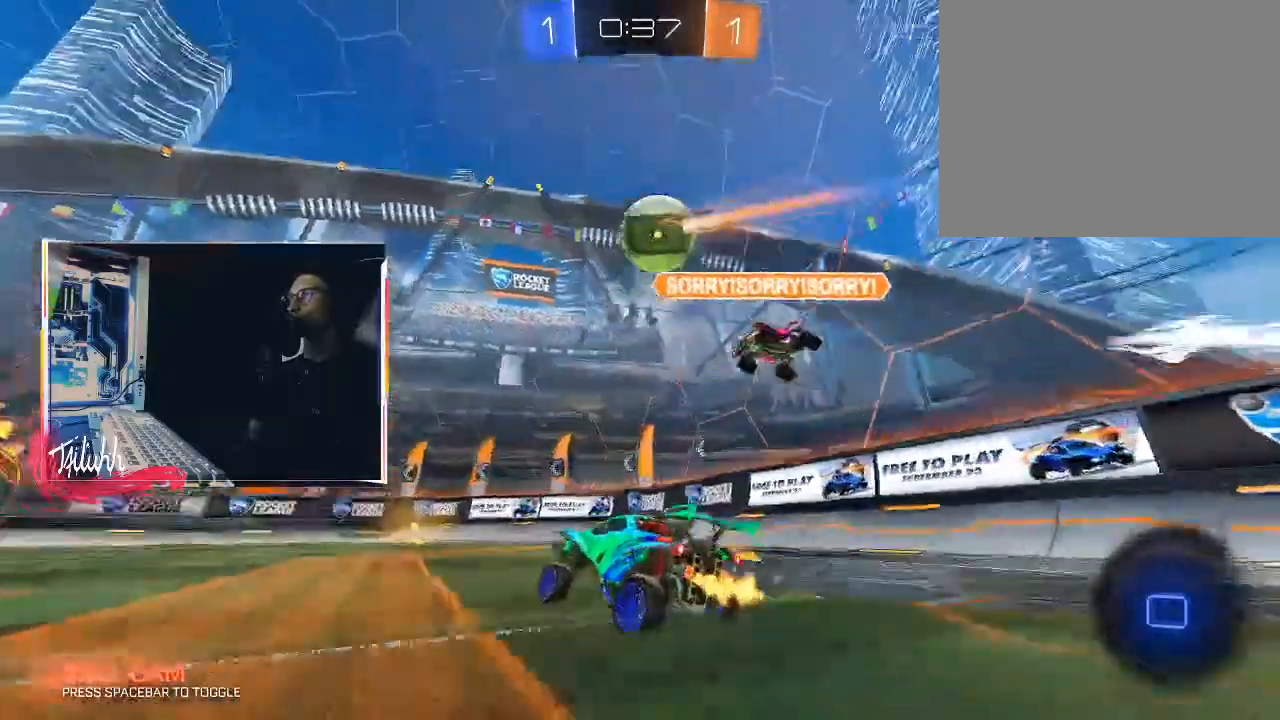
{"buttons": ["R2"], "left_stick": "right", "right_stick": "center", "events": [[117, "TRIANGLE", "down"], [217, "TRIANGLE", "up"], [233, "left_stick", "right"], [333, "left_stick", "center"], [450, "left_stick", "right"]]}
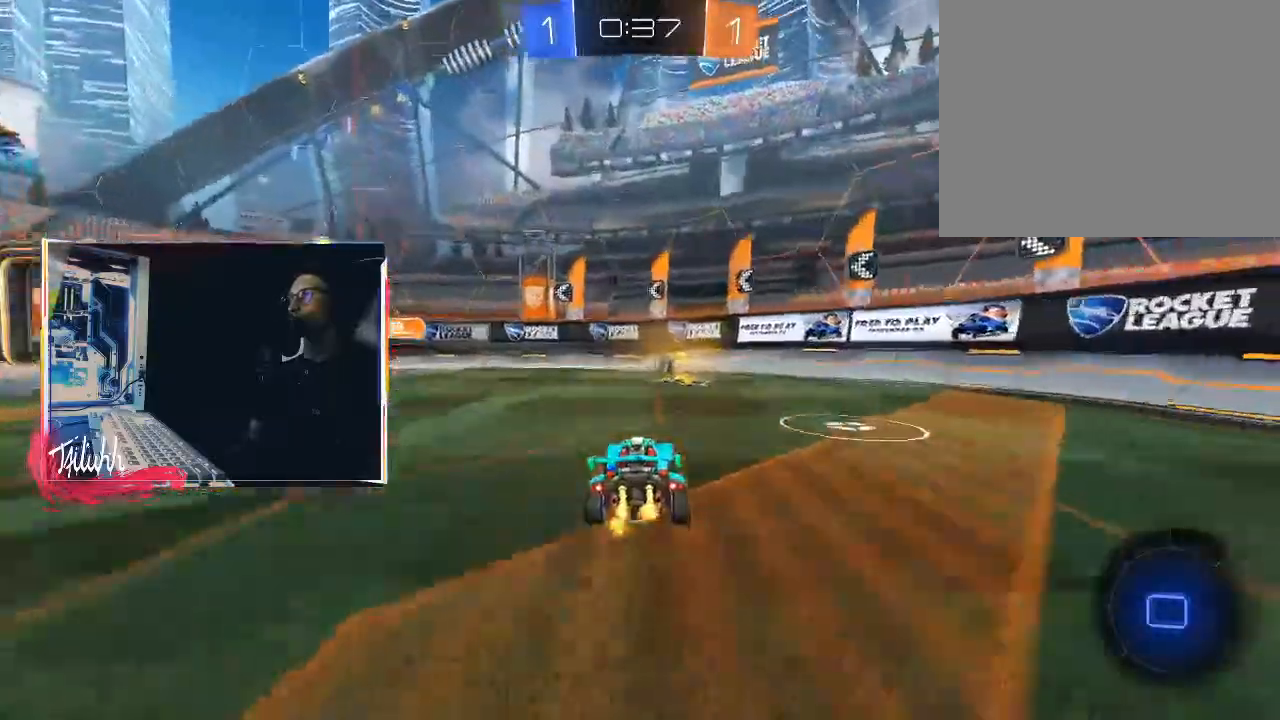
{"buttons": ["CIRCLE", "R2"], "left_stick": "up-left", "right_stick": "center", "events": [[83, "left_stick", "center"], [133, "left_stick", "left"], [200, "left_stick", "center"], [417, "left_stick", "up-left"], [467, "CIRCLE", "down"]]}
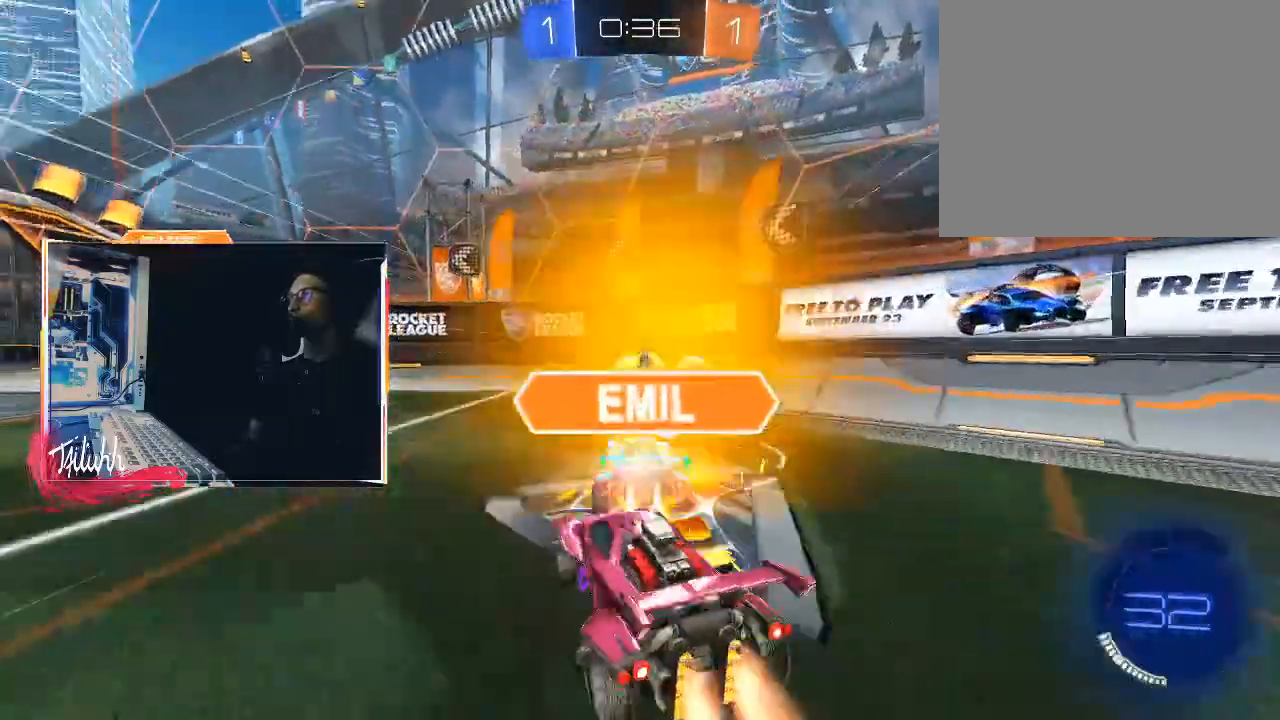
{"buttons": [], "left_stick": "center", "right_stick": "center", "events": [[33, "left_stick", "left"], [283, "left_stick", "center"], [317, "CIRCLE", "up"], [400, "R2", "up"]]}
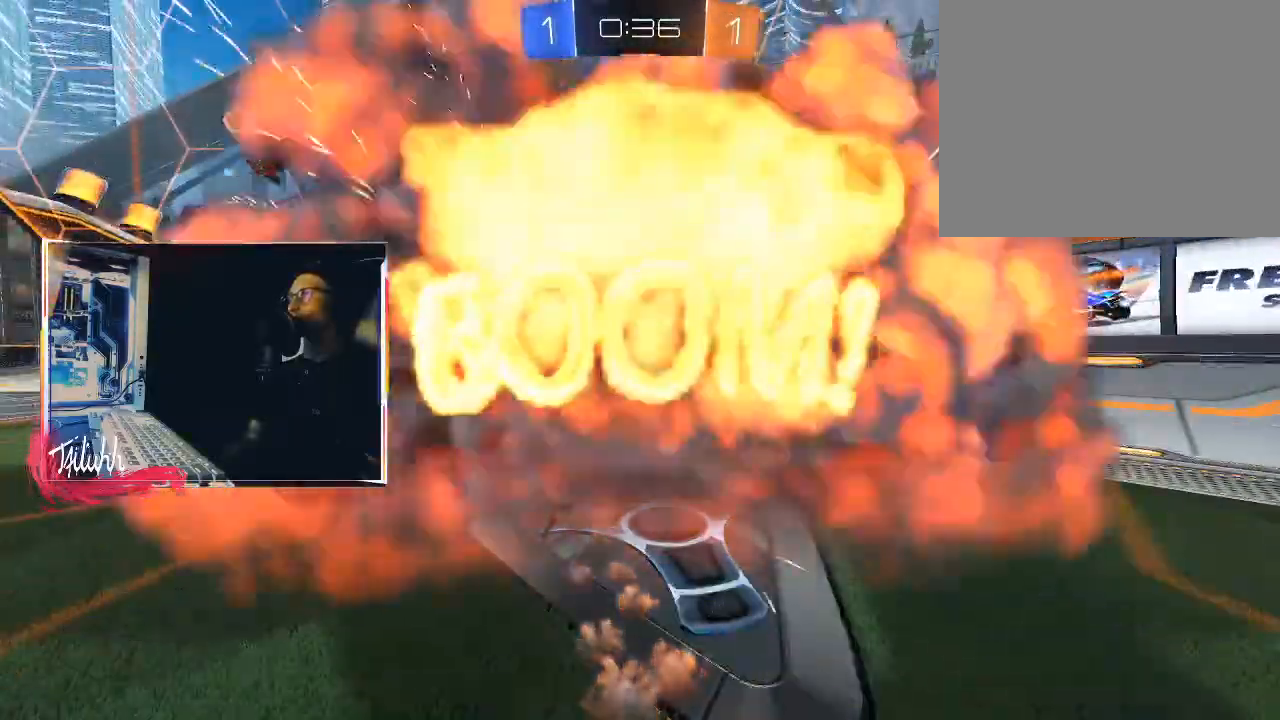
{"buttons": [], "left_stick": "center", "right_stick": "center", "events": []}
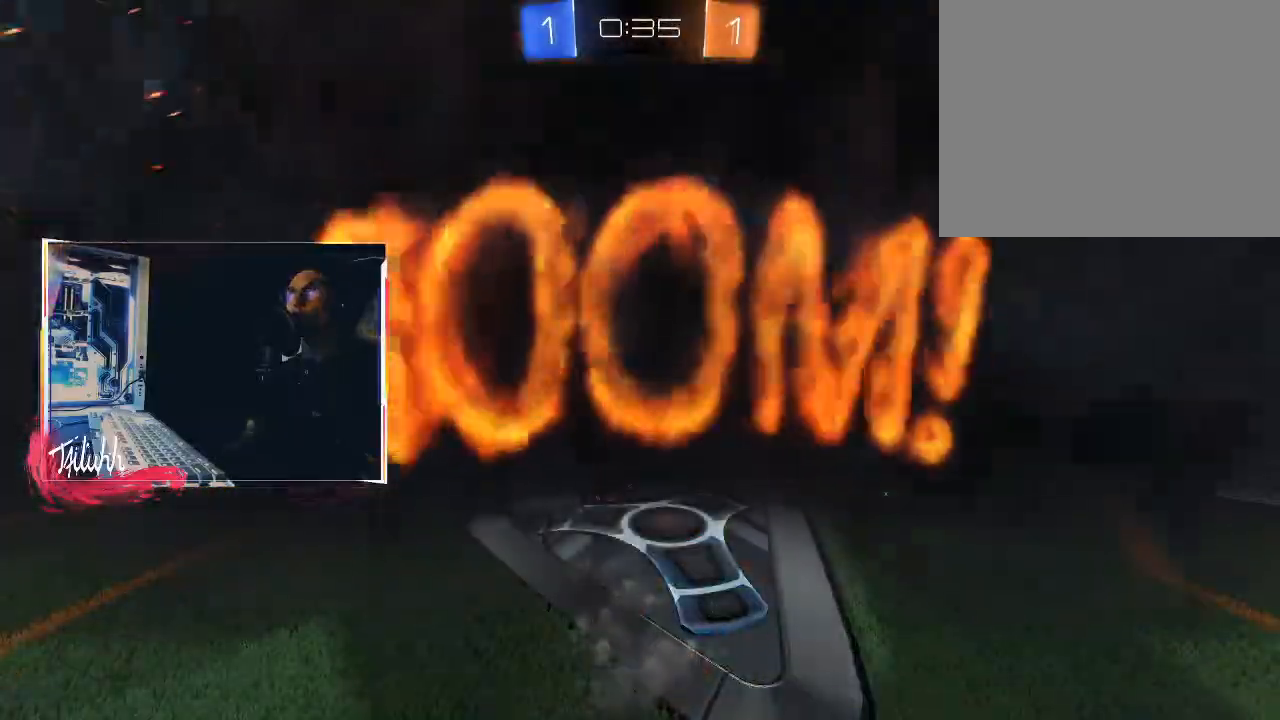
{"buttons": [], "left_stick": "center", "right_stick": "center", "events": []}
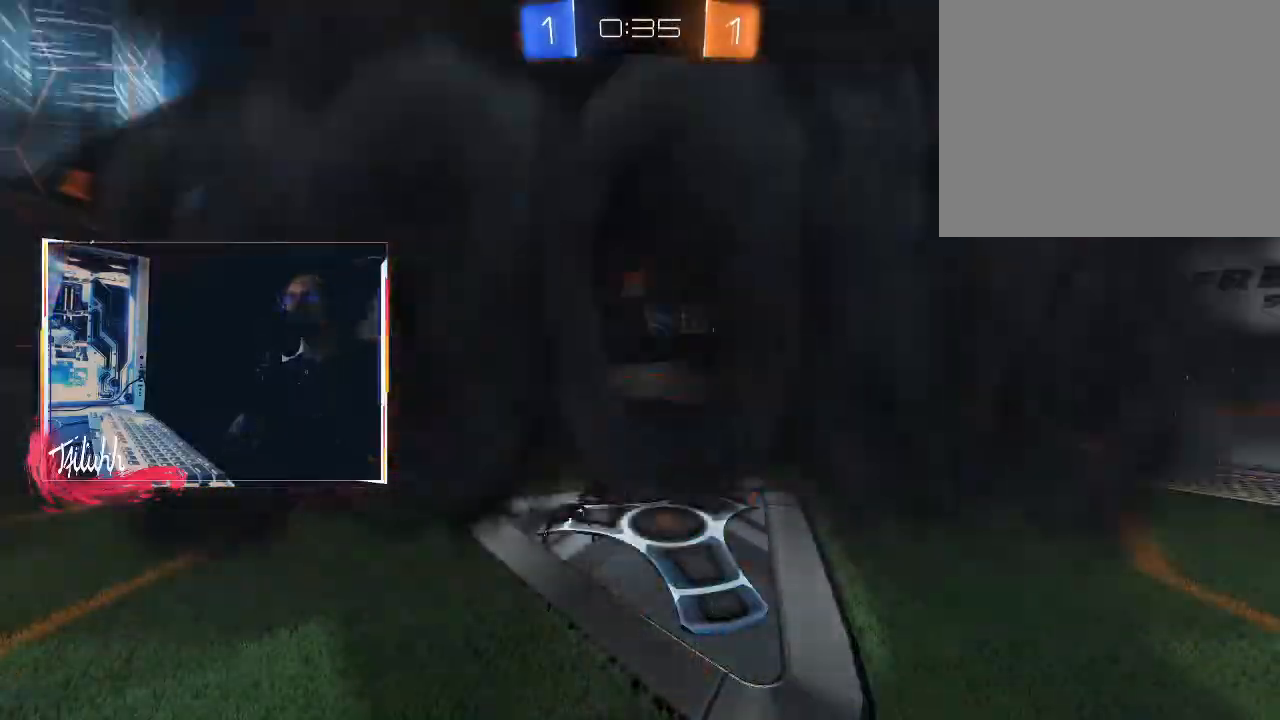
{"buttons": [], "left_stick": "center", "right_stick": "center", "events": []}